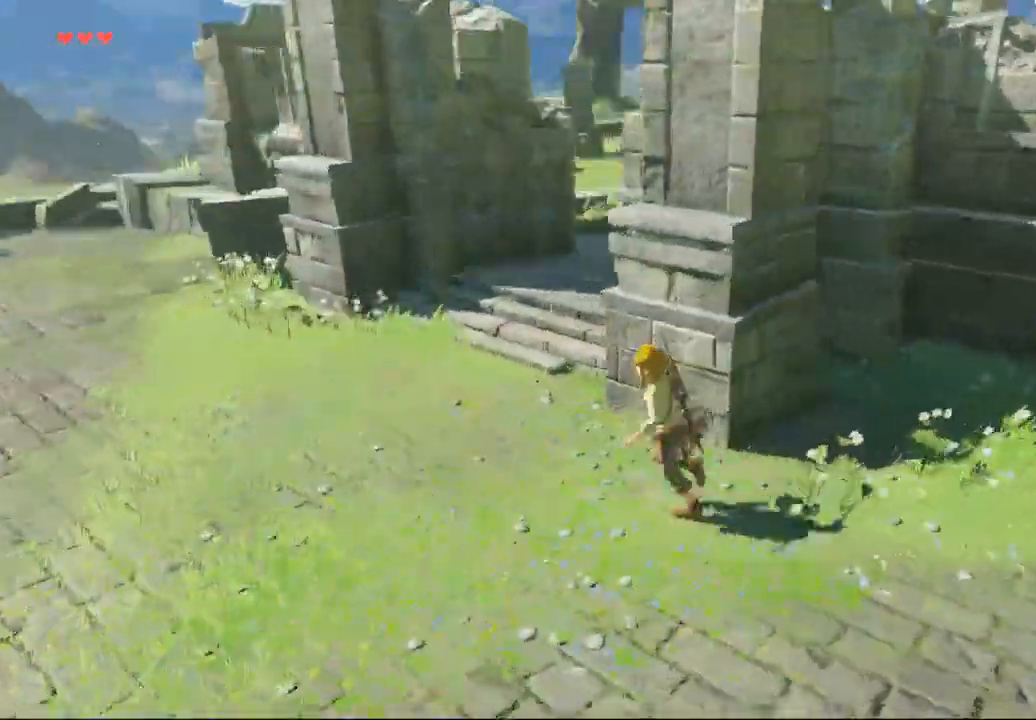
Gameplay with a controller (Xbox layout); each line is a JSON object with the inputs held at the frame after it (dt_ms = milliseconds from this image to that frame). "events" lists button and stick changes between this image and that frame as [ms after this image, input, new state], when the widget could be followed in between. Not read: L3 R3 TOUCHPAD other_buttons right_stick.
{"dt_ms": 500, "buttons": [], "left_stick": "up-left"}
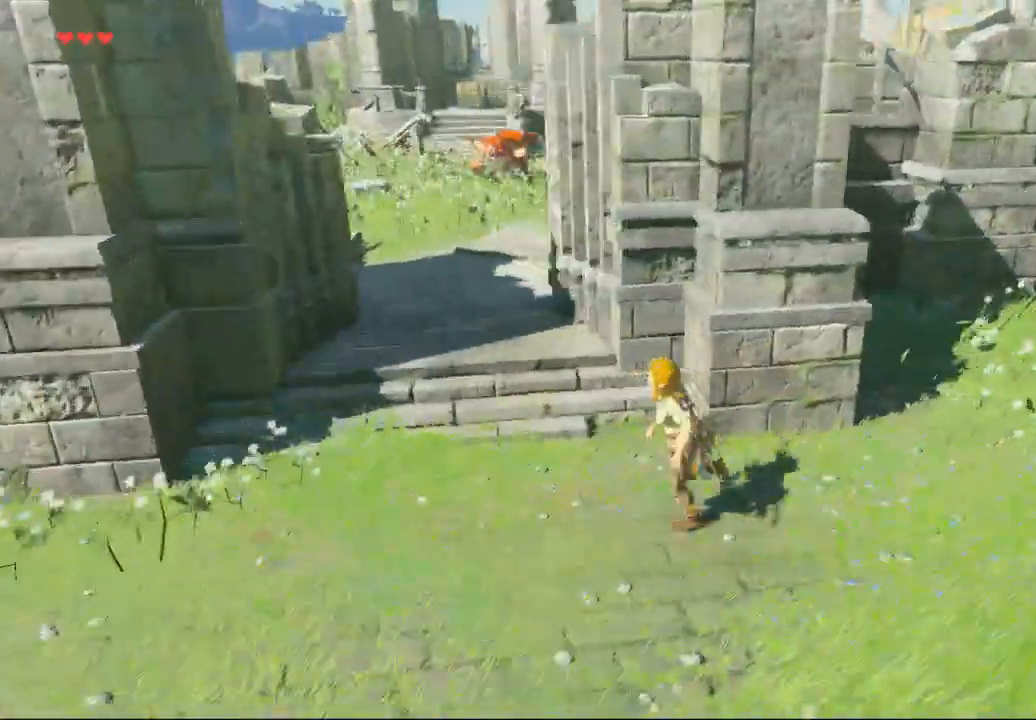
{"dt_ms": 500, "buttons": [], "left_stick": "up", "events": [[500, "left_stick", "up"]]}
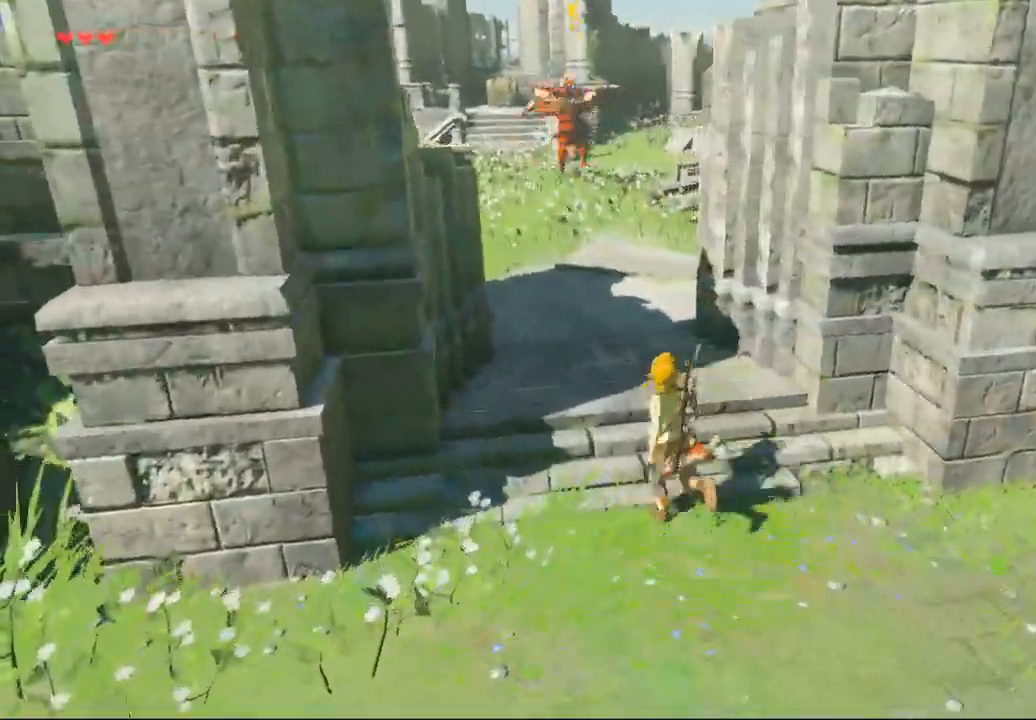
{"dt_ms": 1000, "buttons": [], "left_stick": "down"}
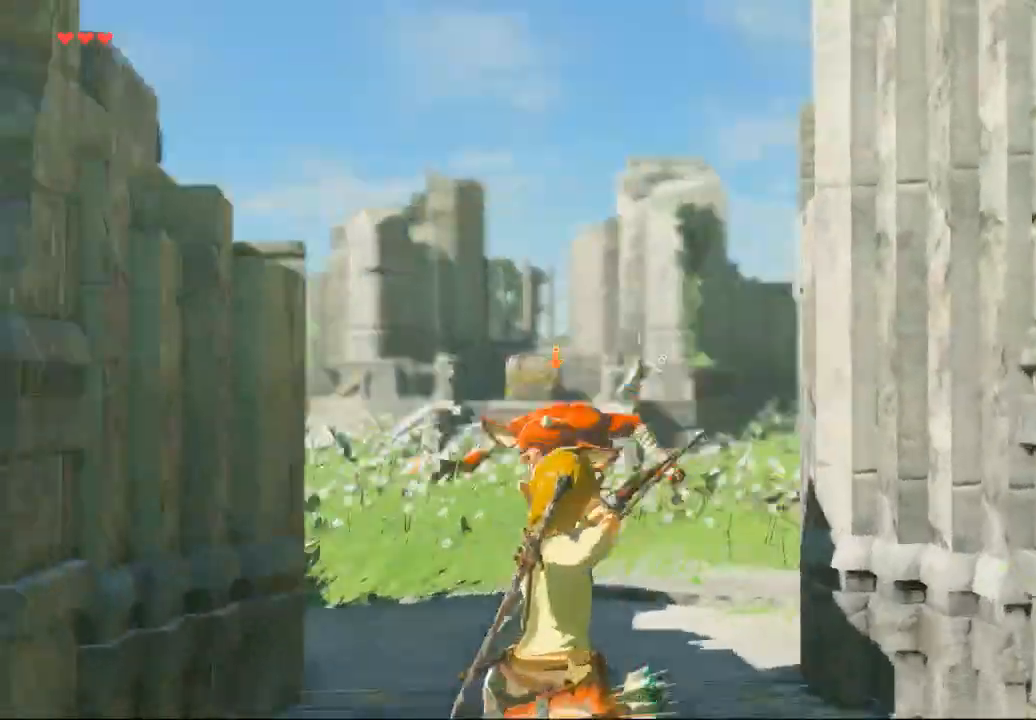
{"dt_ms": 500, "buttons": ["A"], "left_stick": "down-left", "events": [[67, "A", "down"], [267, "A", "up"], [300, "left_stick", "down-left"], [433, "A", "down"]]}
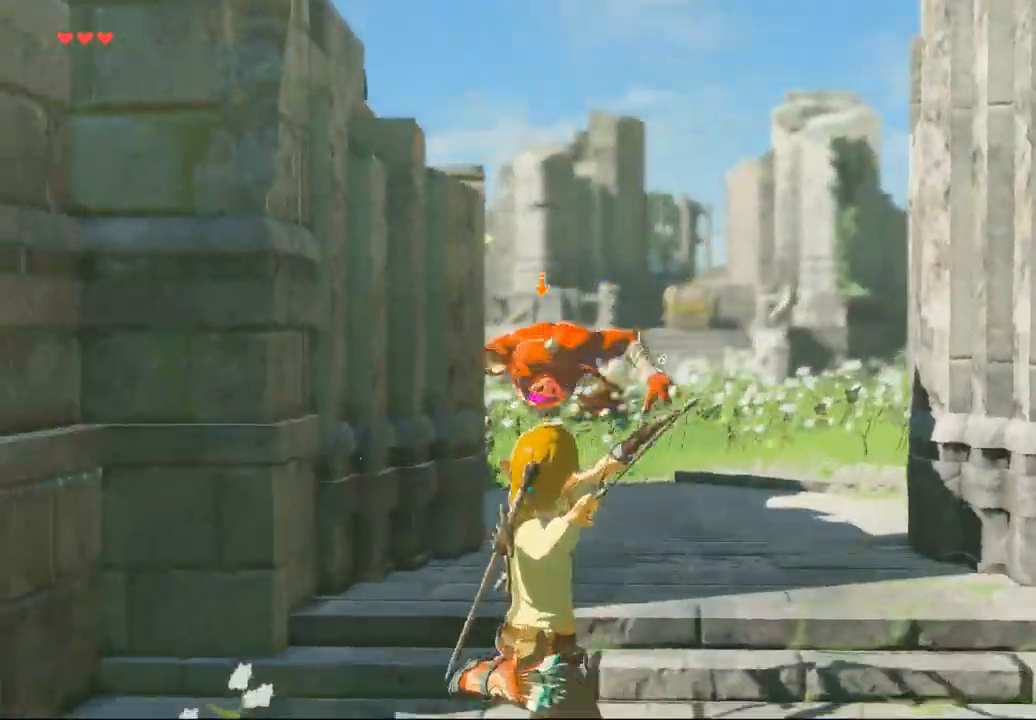
{"dt_ms": 500, "buttons": [], "left_stick": "down", "events": [[33, "A", "up"], [267, "left_stick", "down"]]}
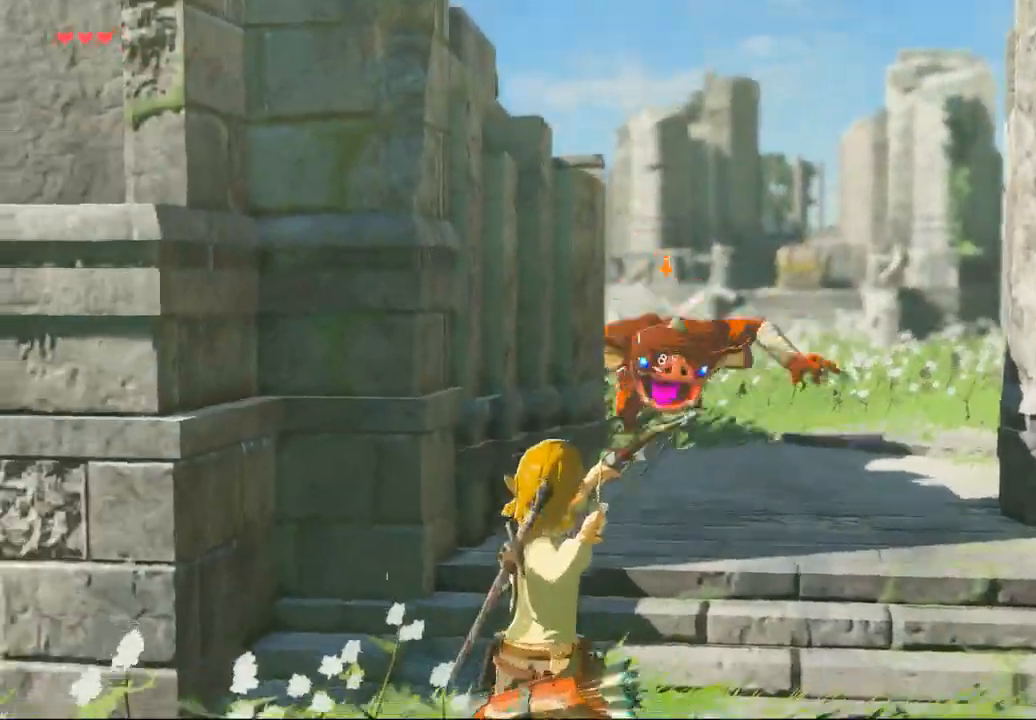
{"dt_ms": 500, "buttons": ["L2"], "left_stick": "down", "events": [[200, "L2", "down"]]}
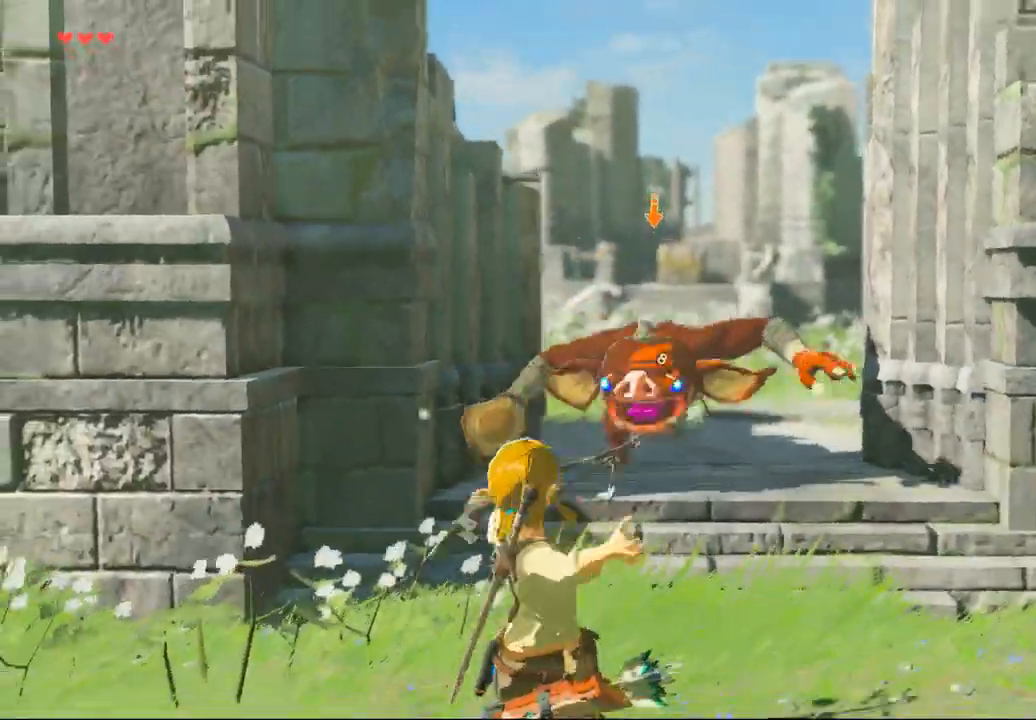
{"dt_ms": 500, "buttons": [], "left_stick": "up", "events": [[300, "L2", "up"], [300, "left_stick", "up-right"], [367, "left_stick", "up"]]}
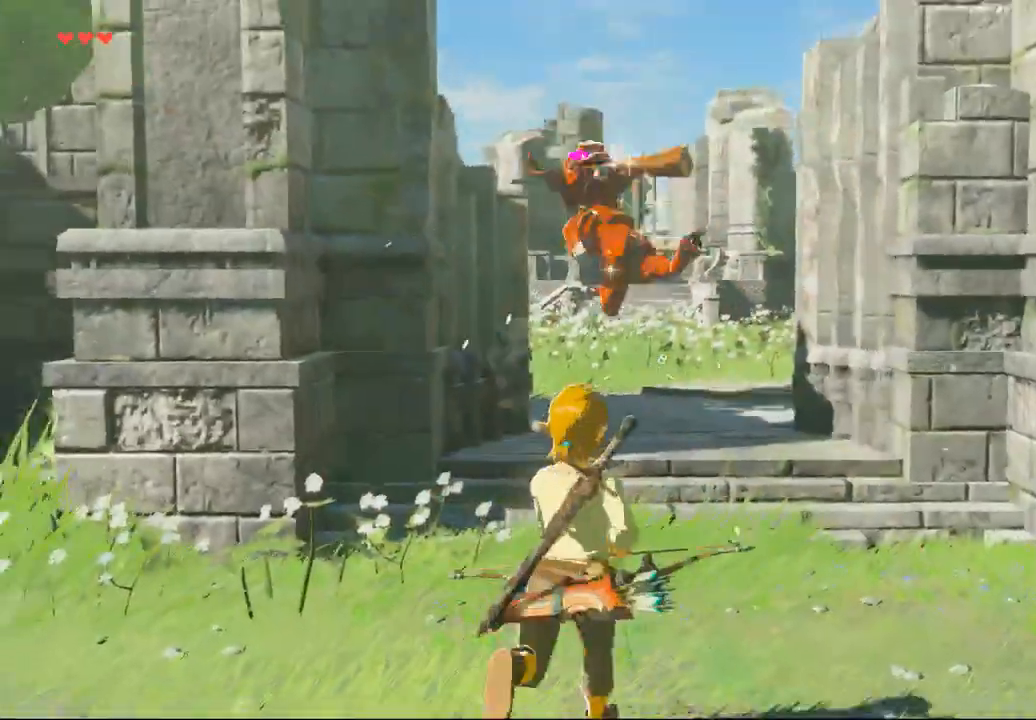
{"dt_ms": 500, "buttons": ["Y"], "left_stick": "up", "events": [[67, "Y", "down"], [167, "A", "down"], [233, "A", "up"], [433, "A", "down"], [500, "A", "up"]]}
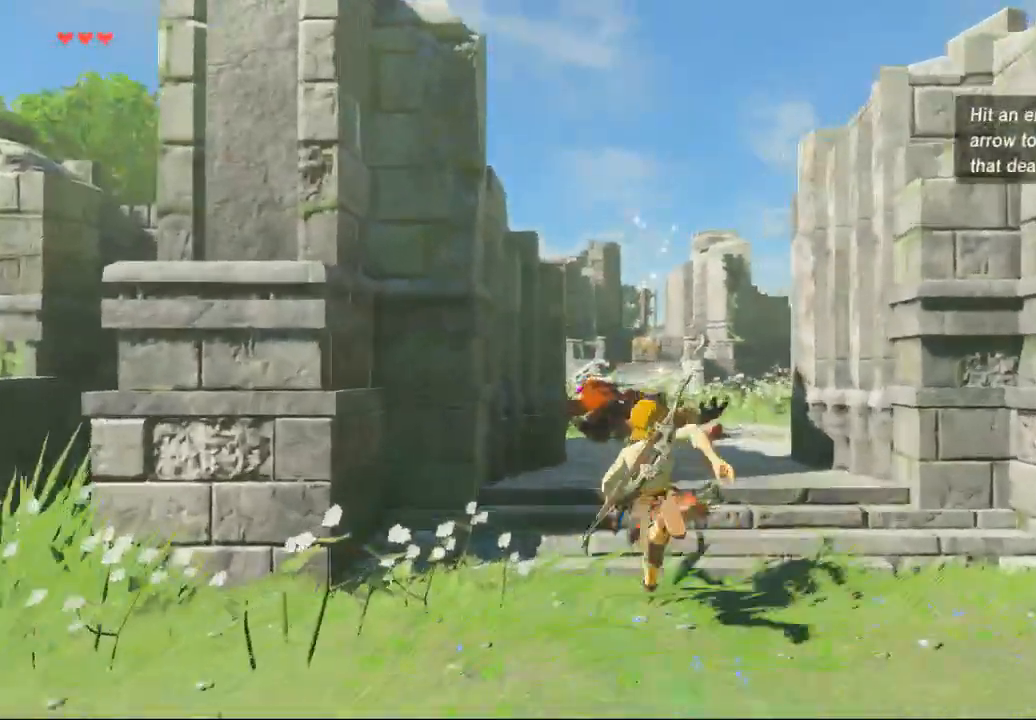
{"dt_ms": 1000, "buttons": [], "left_stick": "center"}
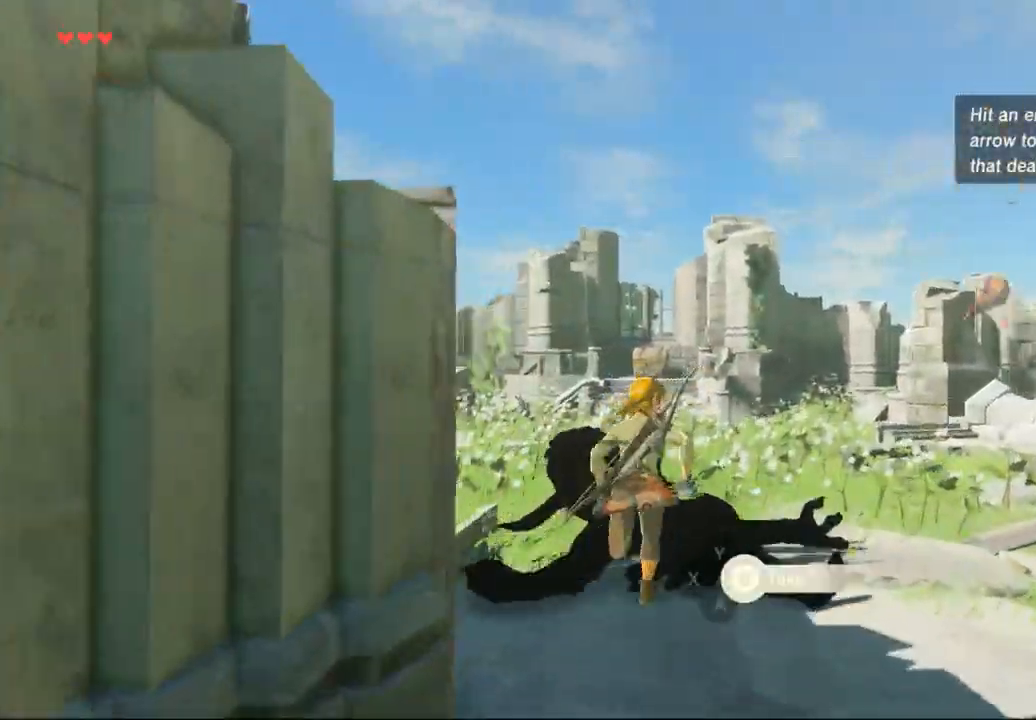
{"dt_ms": 500, "buttons": [], "left_stick": "center", "events": []}
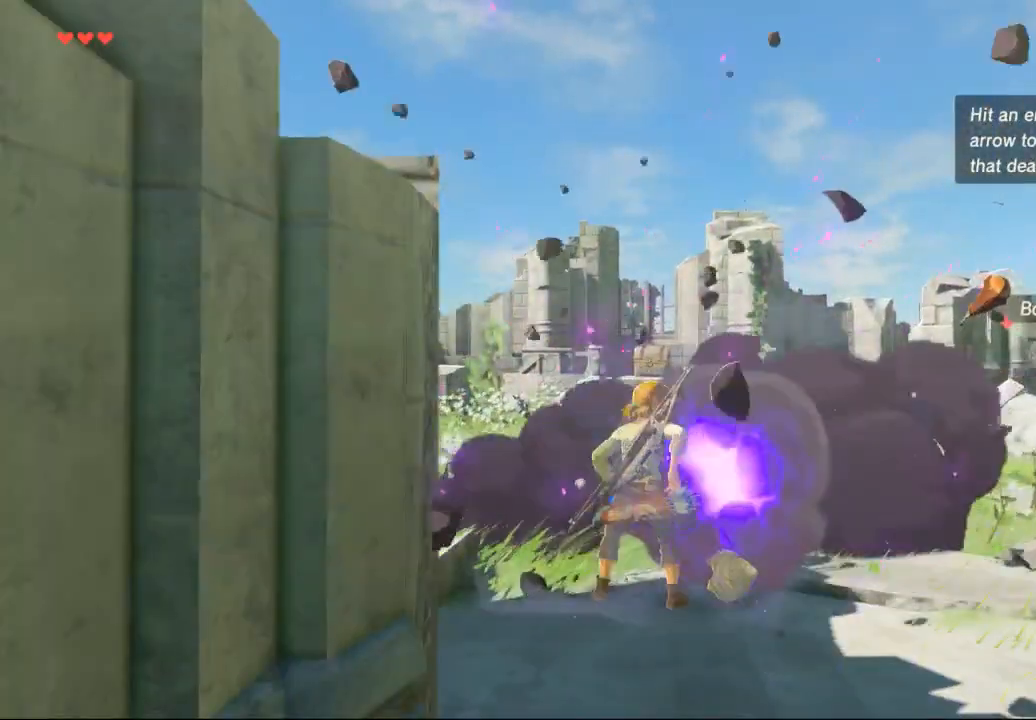
{"dt_ms": 500, "buttons": [], "left_stick": "center", "events": []}